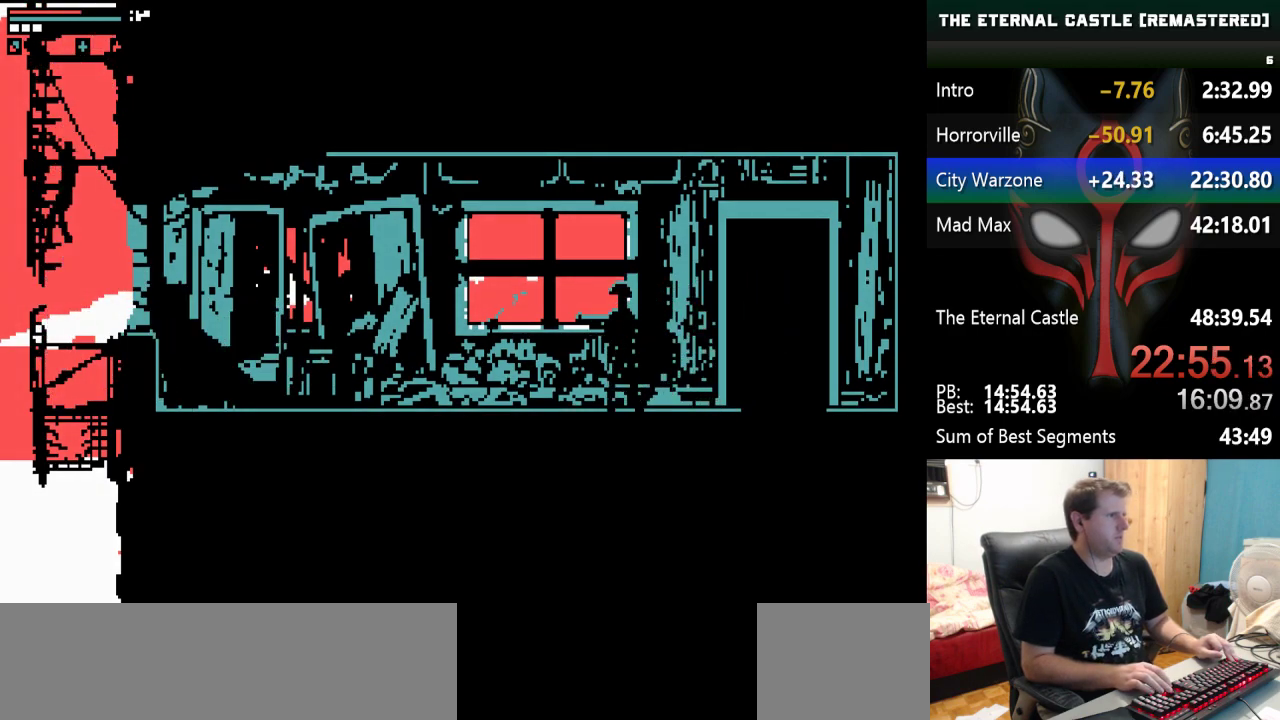
Gameplay with keyboard; each line is a JSON object with the keys held at the frame after it. "events" lists presses ("down") and releases ("up") of "alt", "ctrl", "down", "left", "right", "shift", "space" and "up" between this image and that frame as [ms after this image, input, new state], when the widget could be followed in between. No other keys are recorded. Mouse input is not recorded.
{"keys": ["shift", "up"], "events": []}
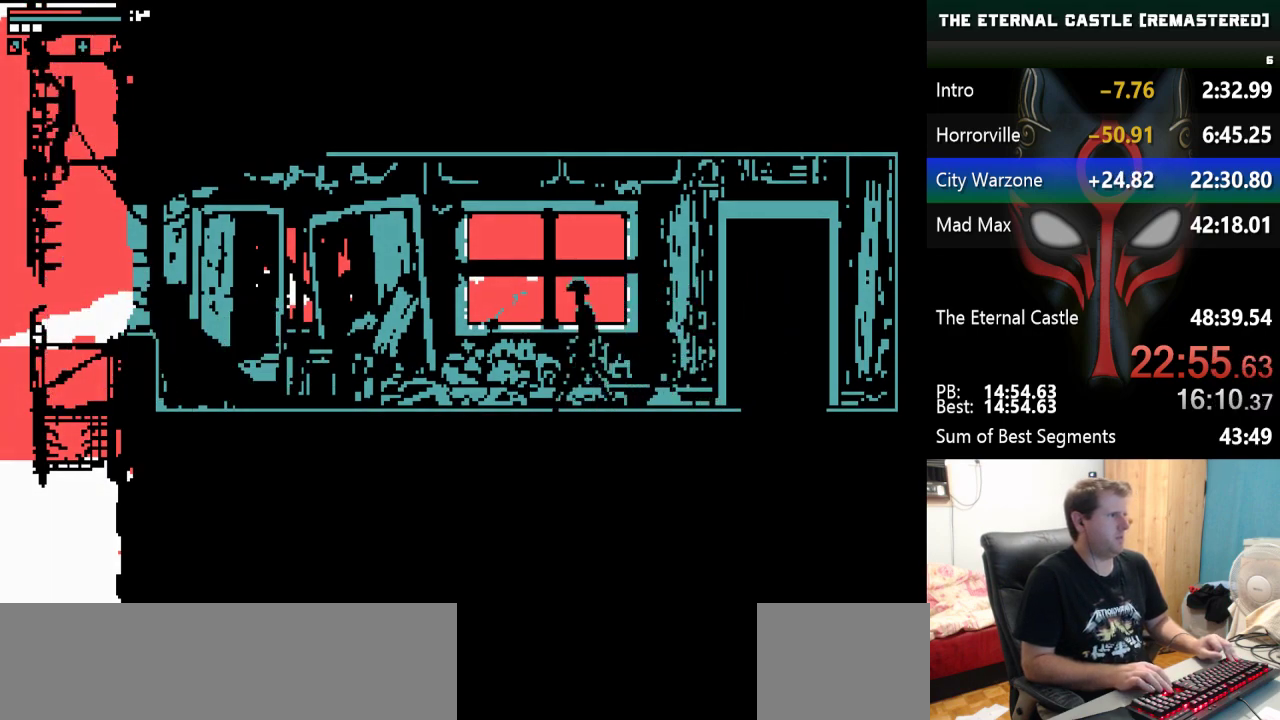
{"keys": ["shift", "up"], "events": []}
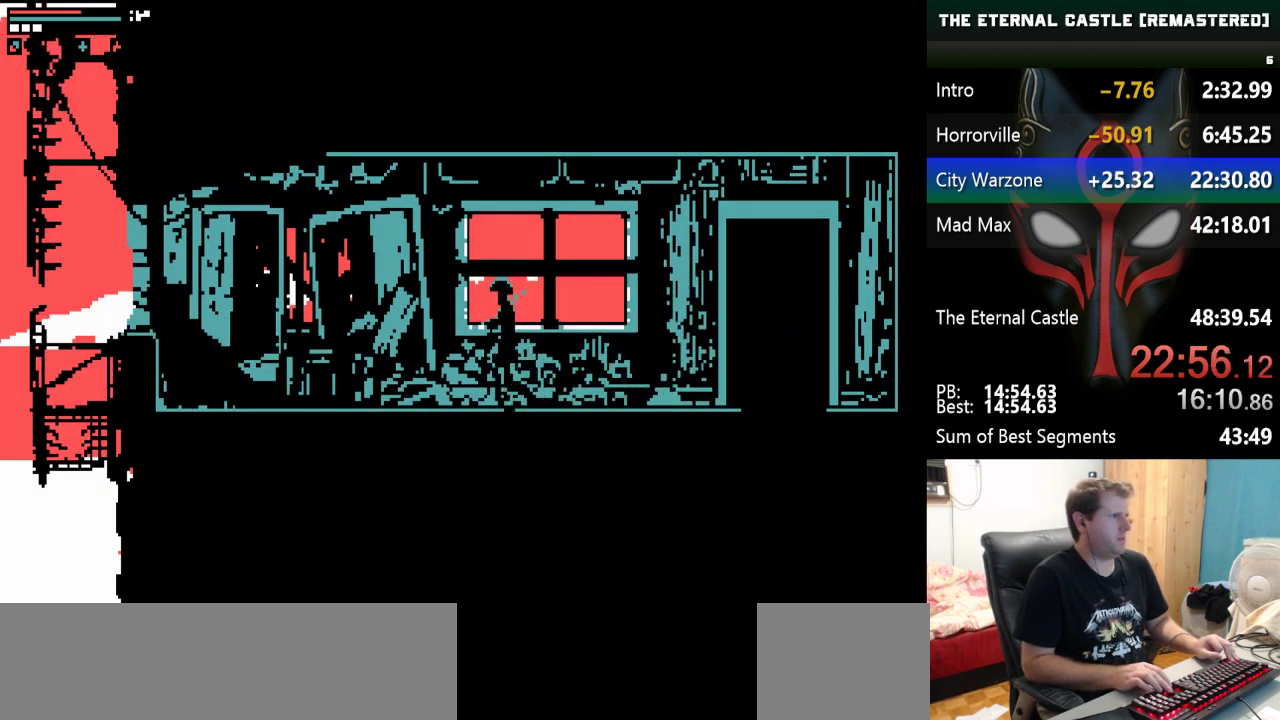
{"keys": ["shift", "up"], "events": []}
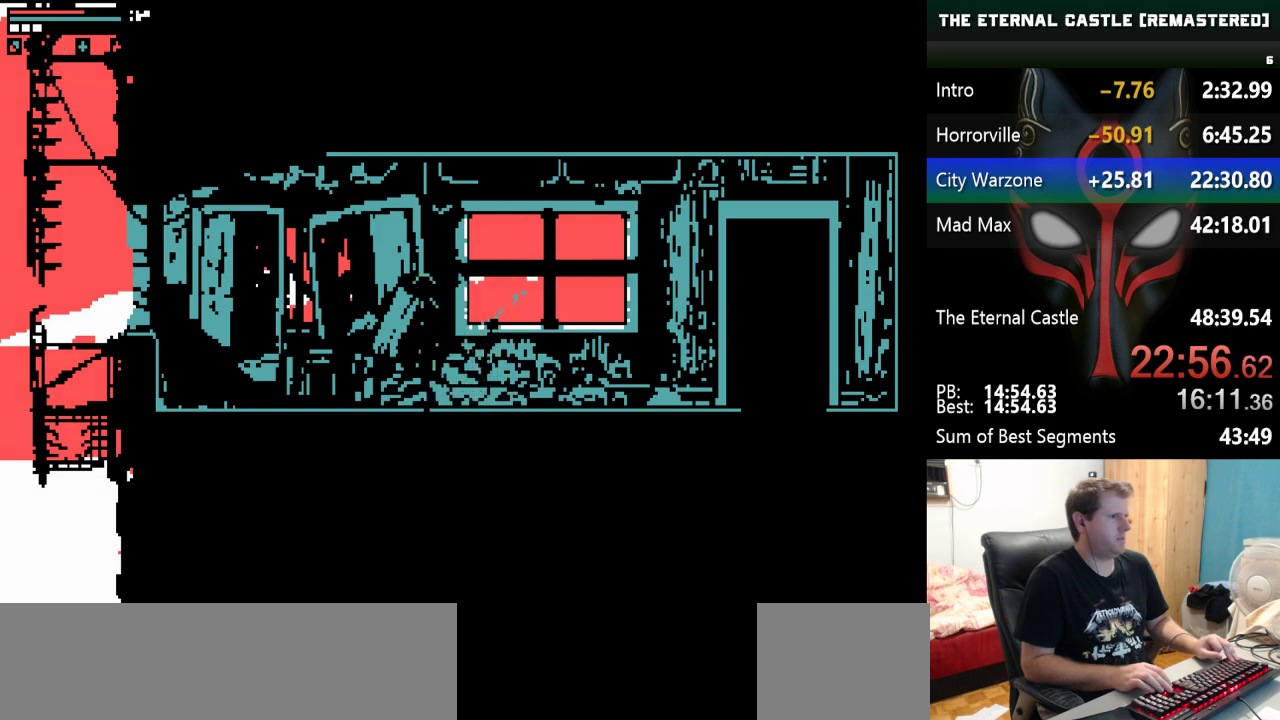
{"keys": ["shift", "up"], "events": []}
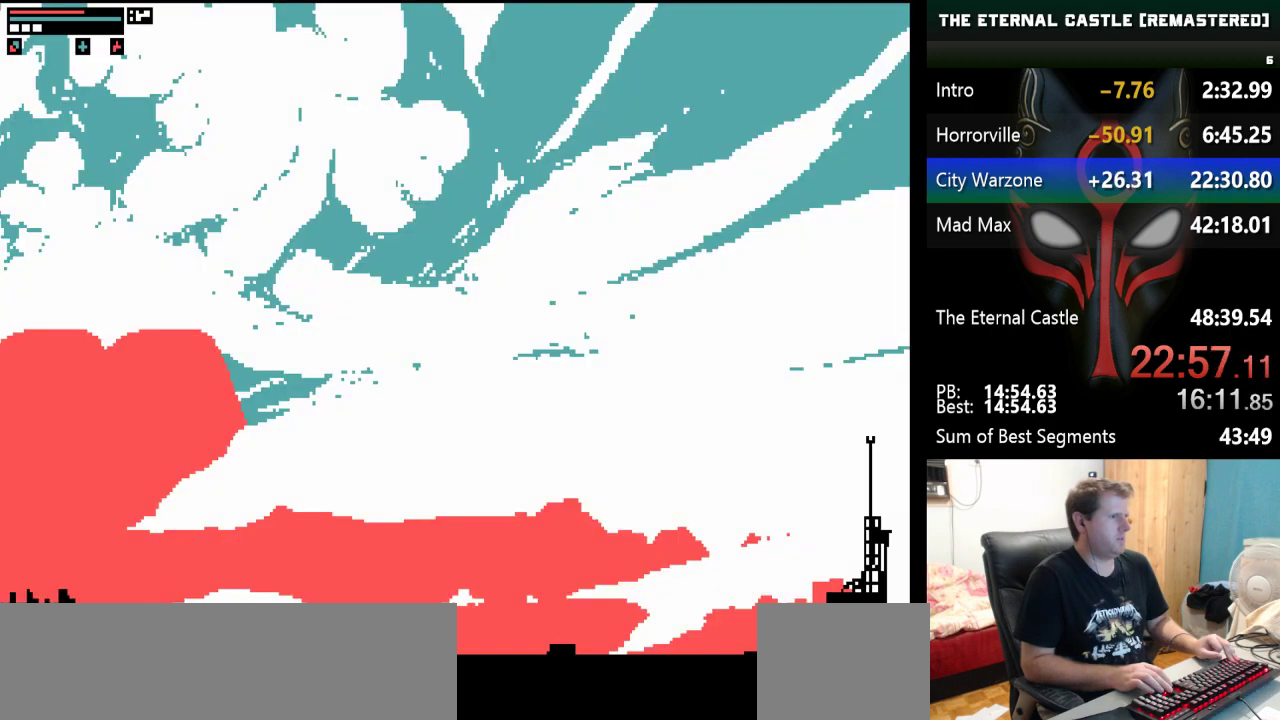
{"keys": ["right"], "events": [[300, "shift", "up"], [300, "up", "up"], [350, "right", "down"]]}
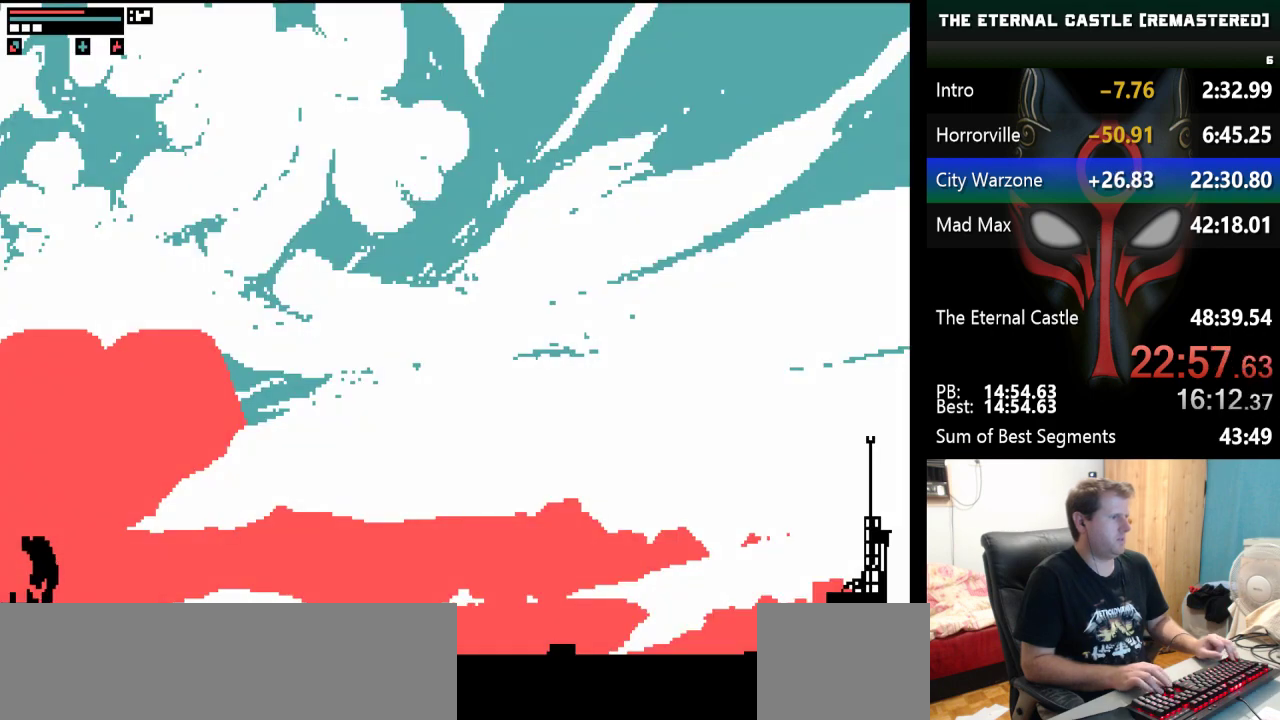
{"keys": ["right"], "events": []}
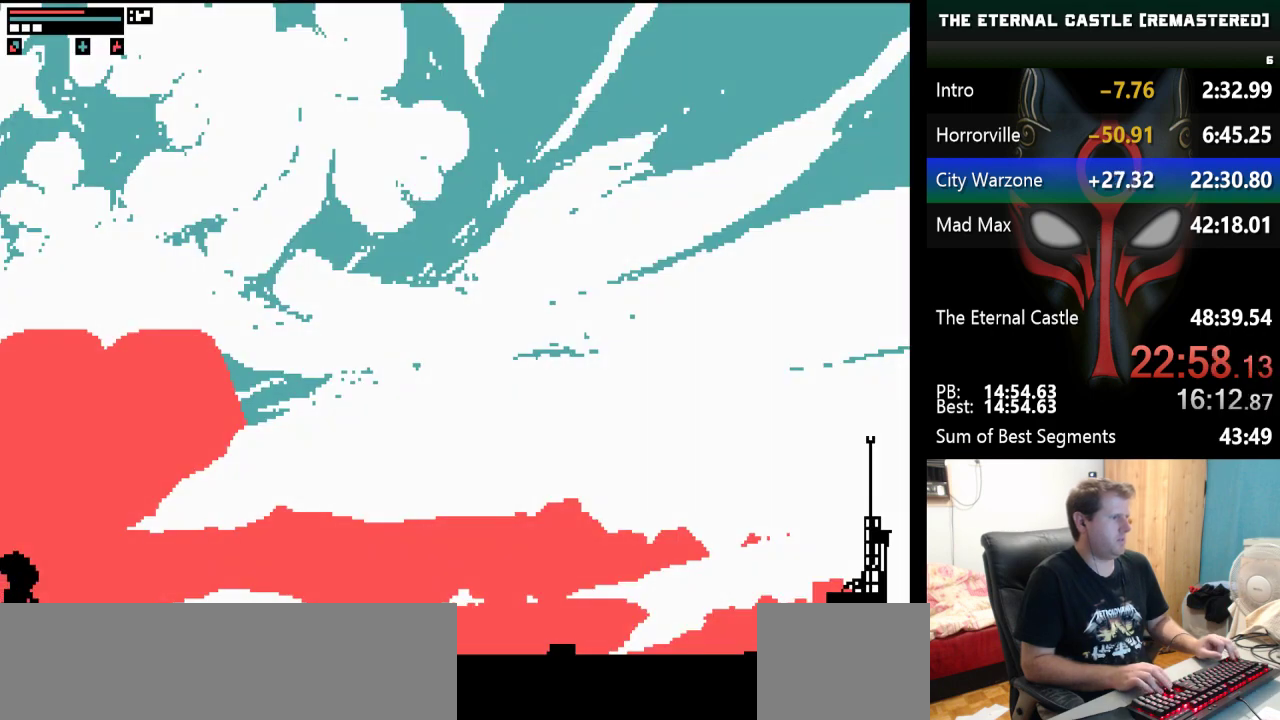
{"keys": ["right", "up"], "events": [[483, "up", "down"]]}
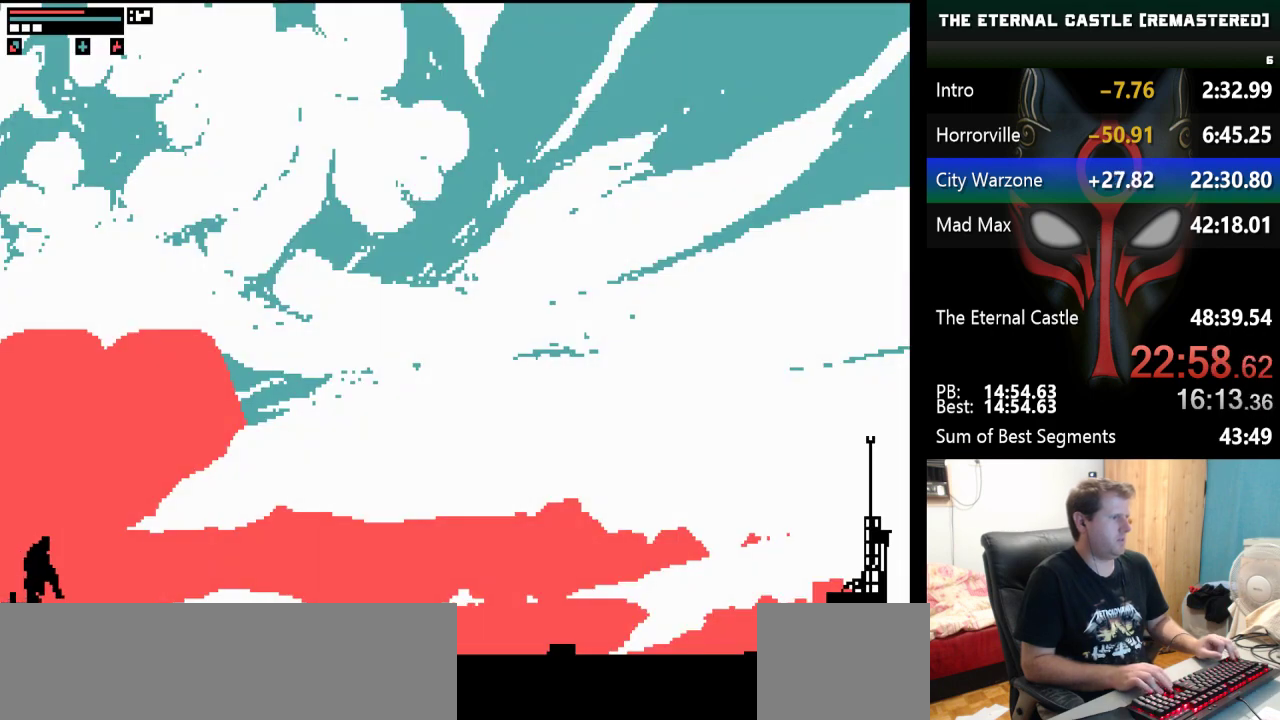
{"keys": ["right", "shift", "up"], "events": [[67, "shift", "down"]]}
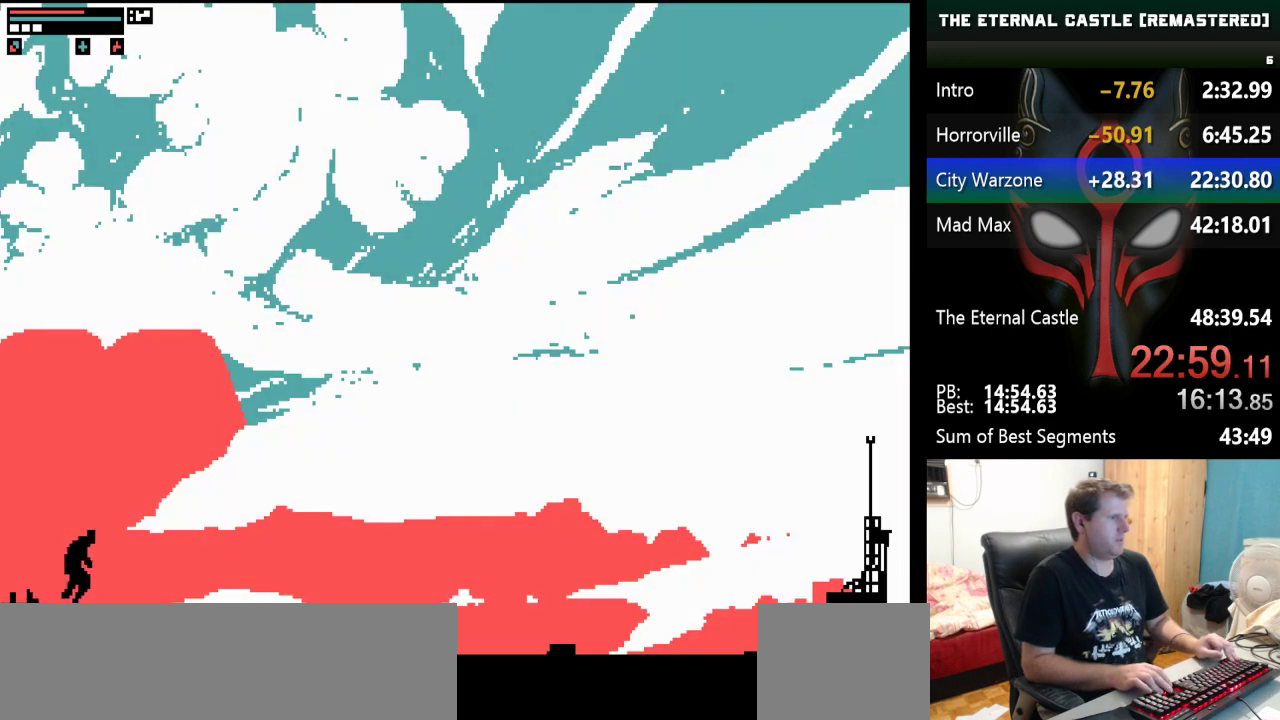
{"keys": ["right", "shift"], "events": [[317, "up", "up"]]}
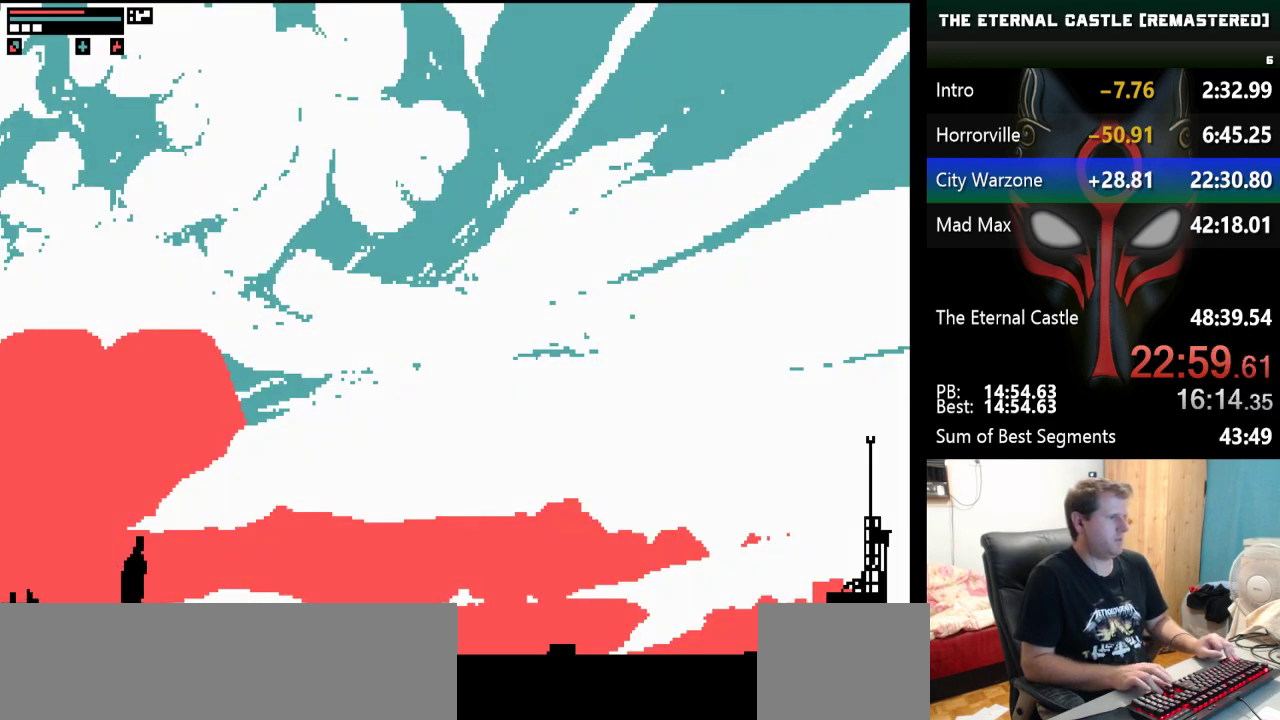
{"keys": ["right", "shift"], "events": []}
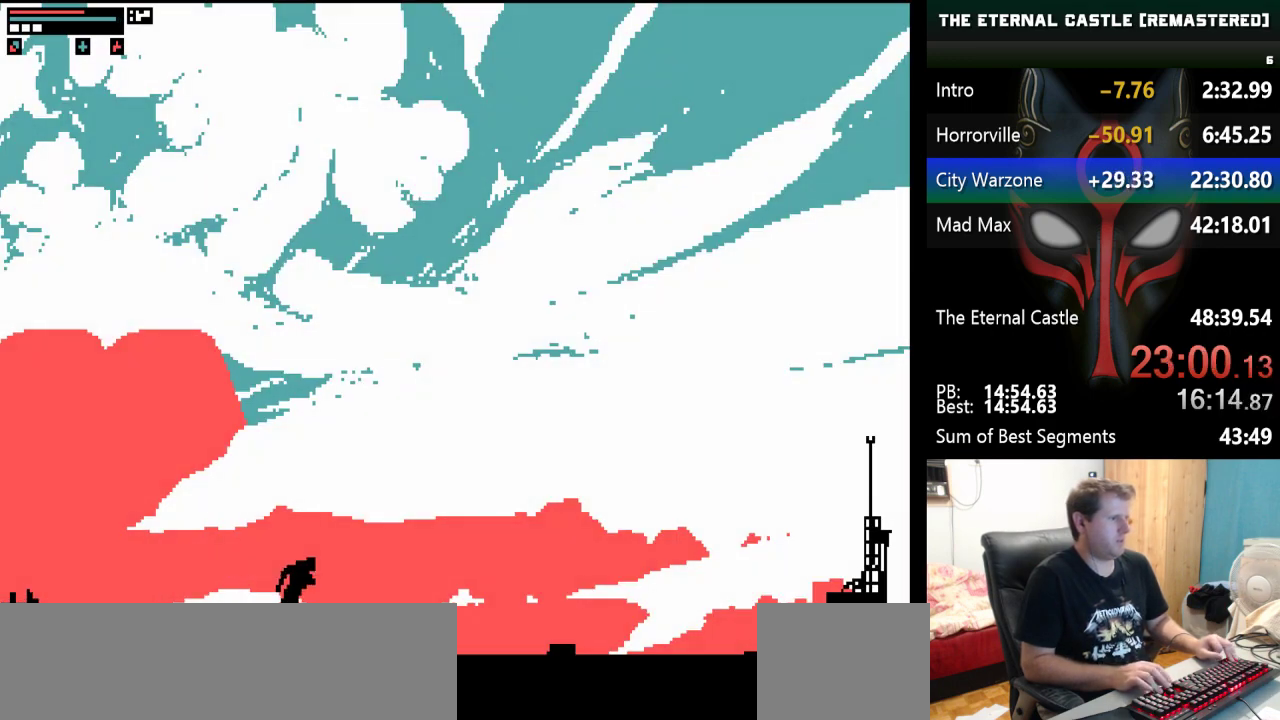
{"keys": ["right", "shift"], "events": []}
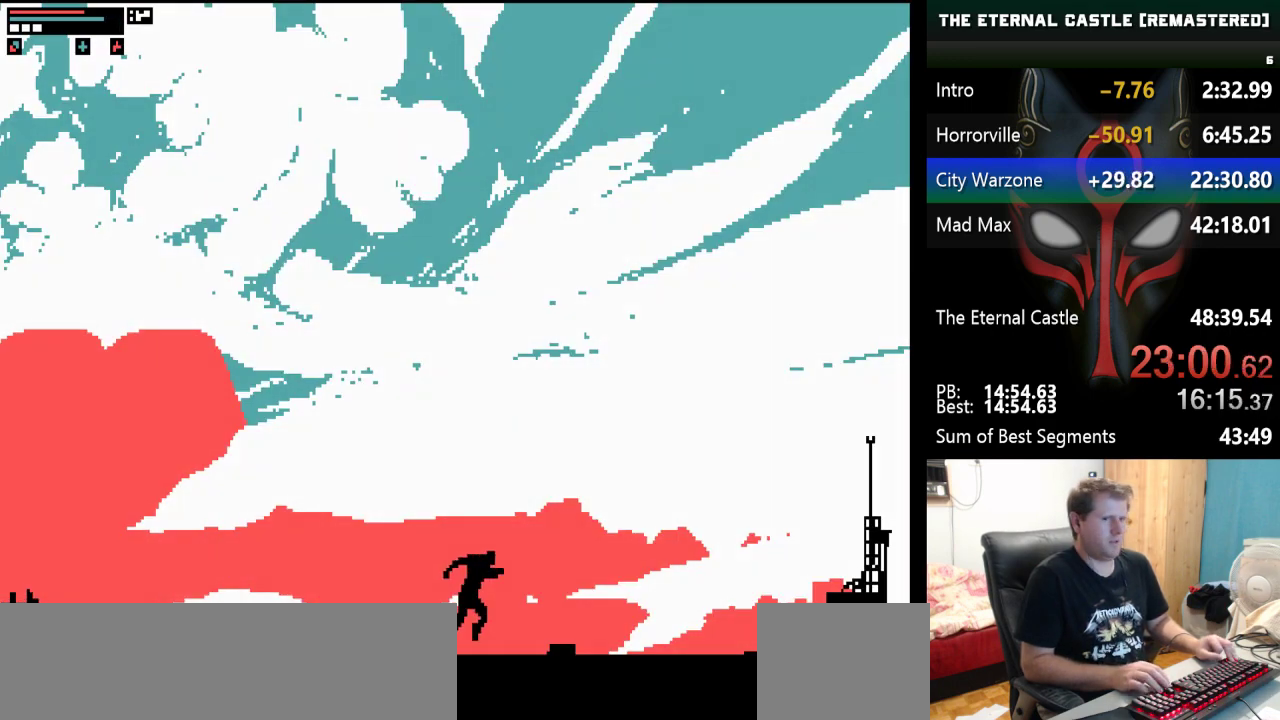
{"keys": ["right", "shift"], "events": []}
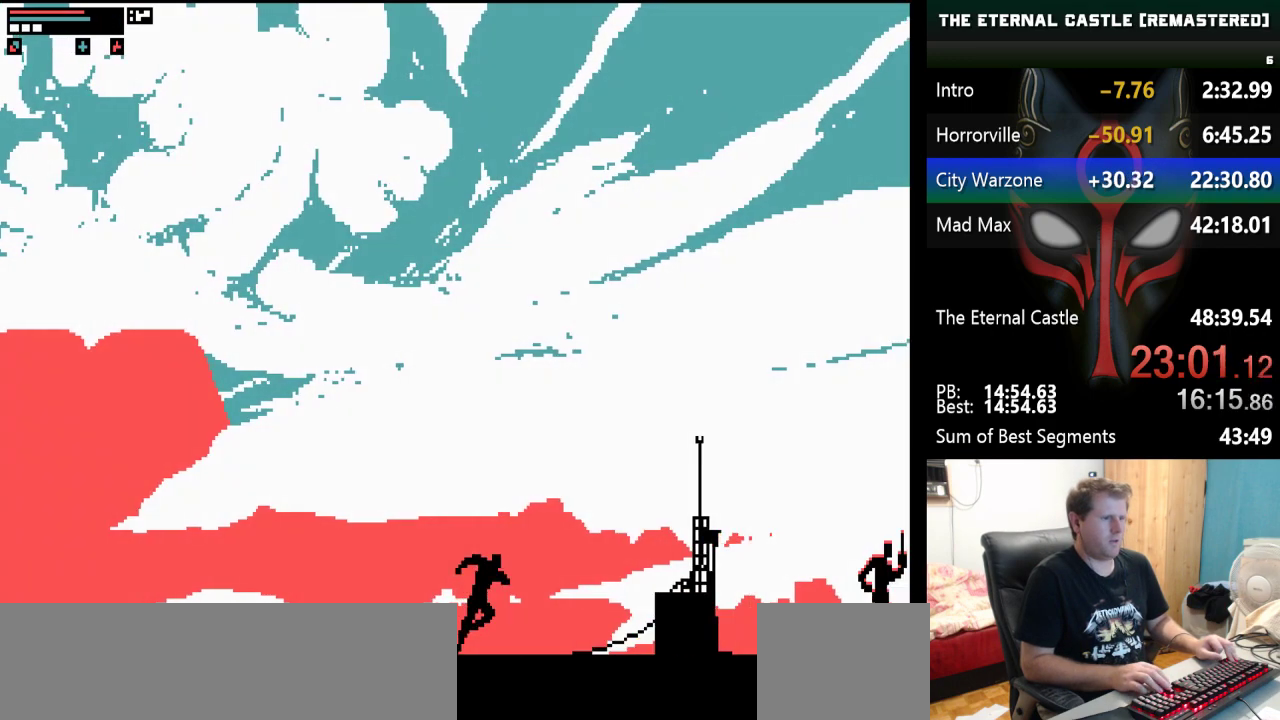
{"keys": ["right", "shift"], "events": []}
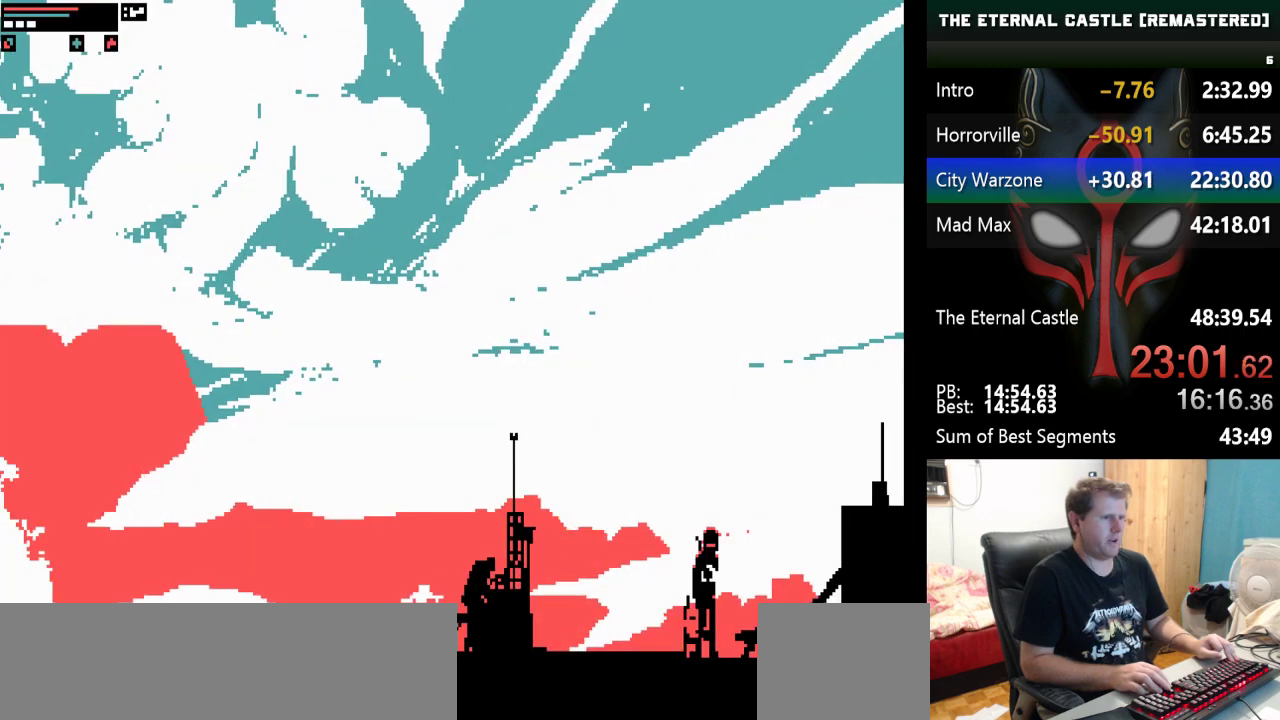
{"keys": ["right", "shift"], "events": []}
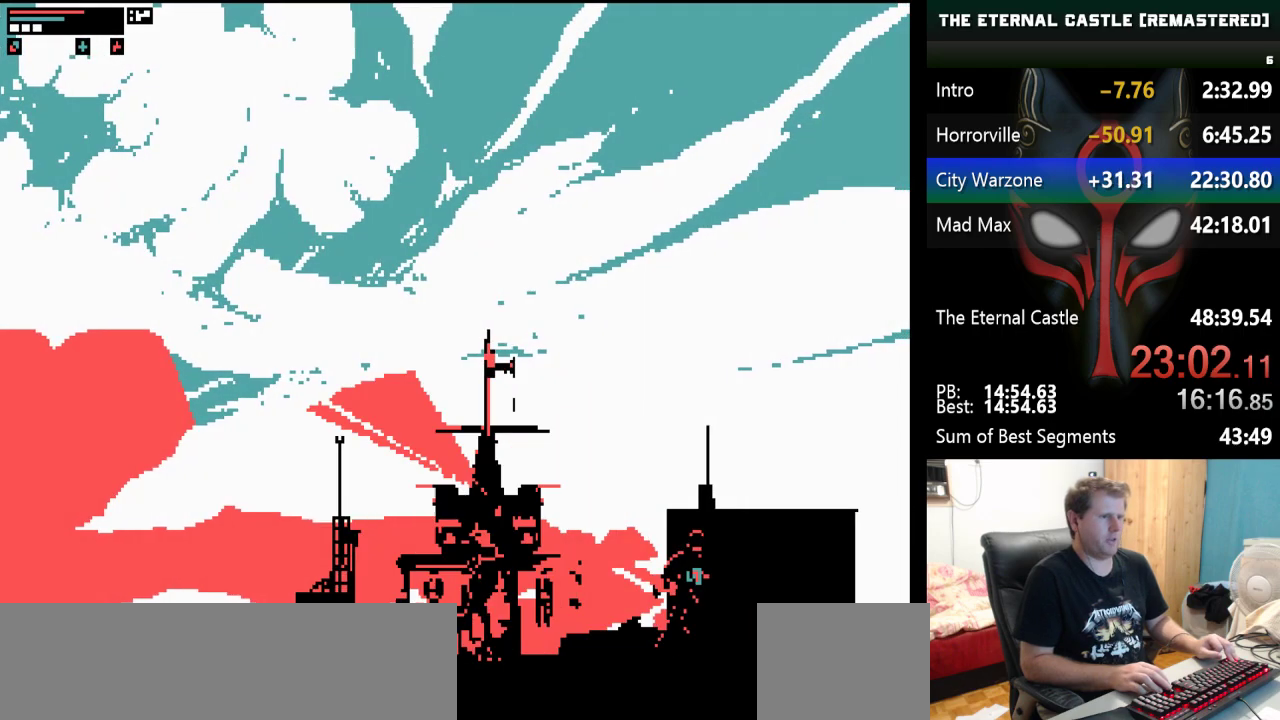
{"keys": ["right", "shift"], "events": []}
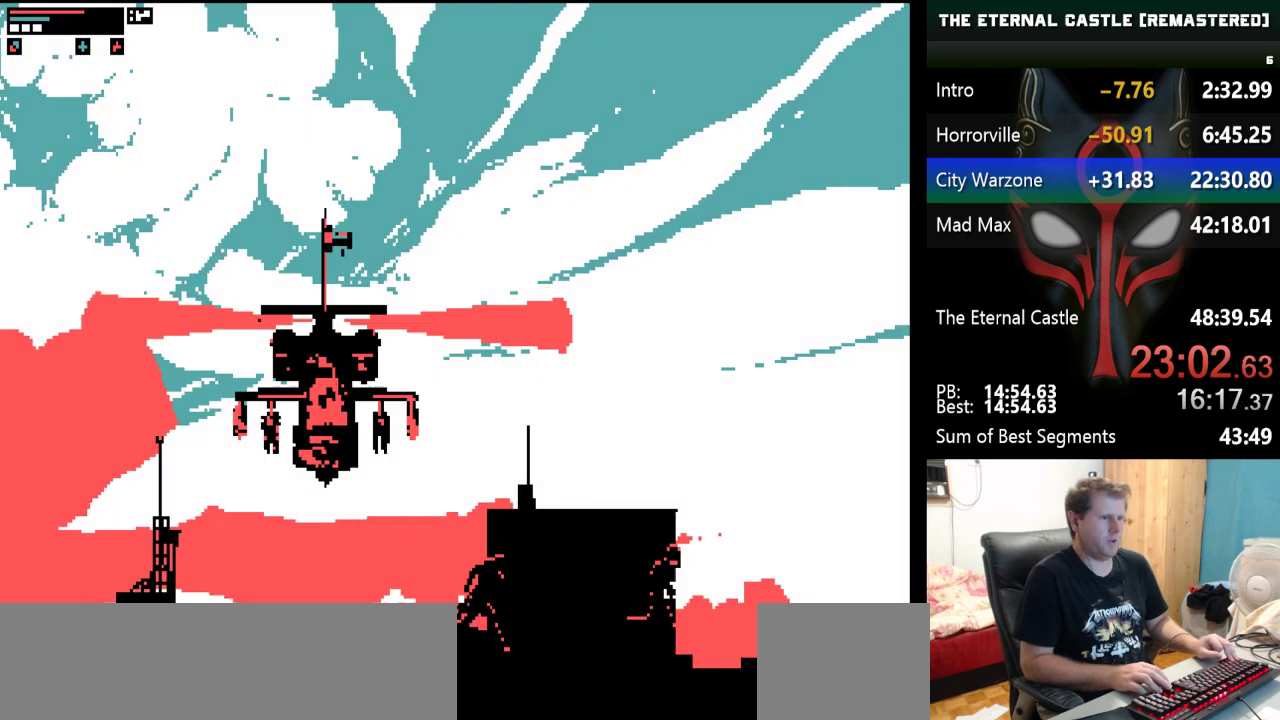
{"keys": ["right", "shift", "up"], "events": [[333, "up", "down"]]}
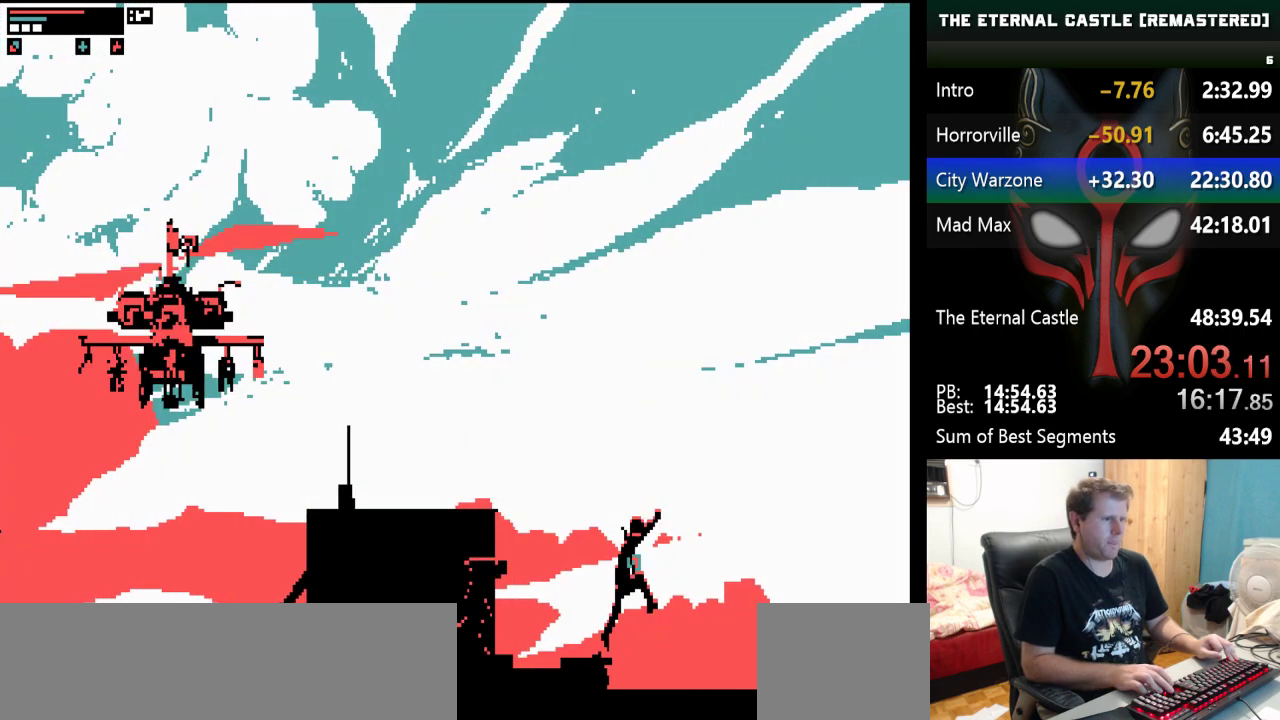
{"keys": ["right", "shift", "up"], "events": []}
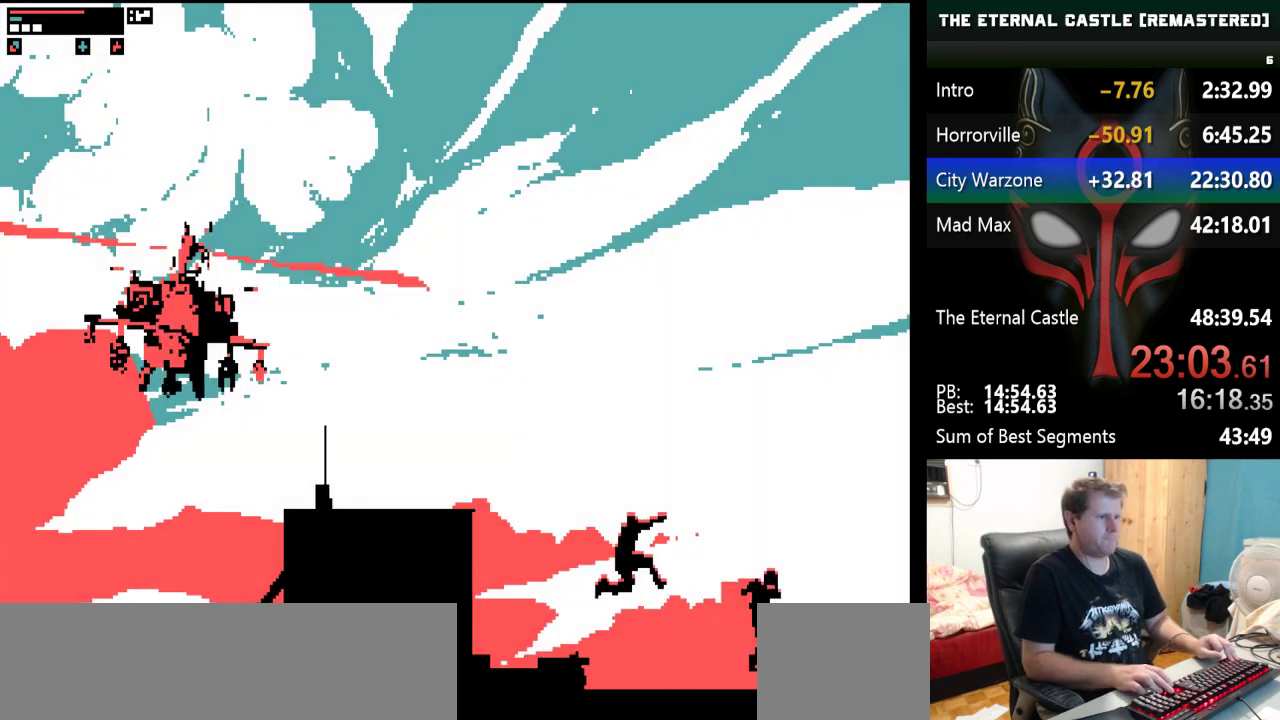
{"keys": ["right"], "events": [[133, "up", "up"], [267, "shift", "up"]]}
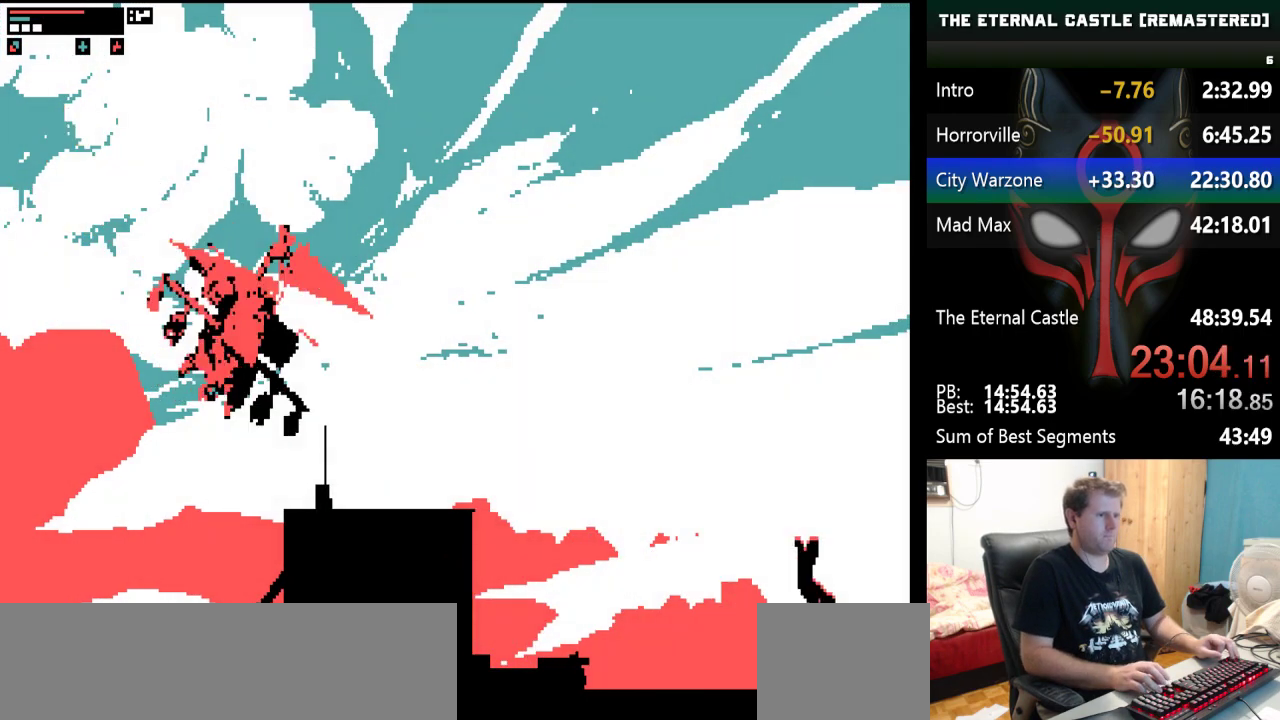
{"keys": ["down", "right"], "events": [[383, "down", "down"]]}
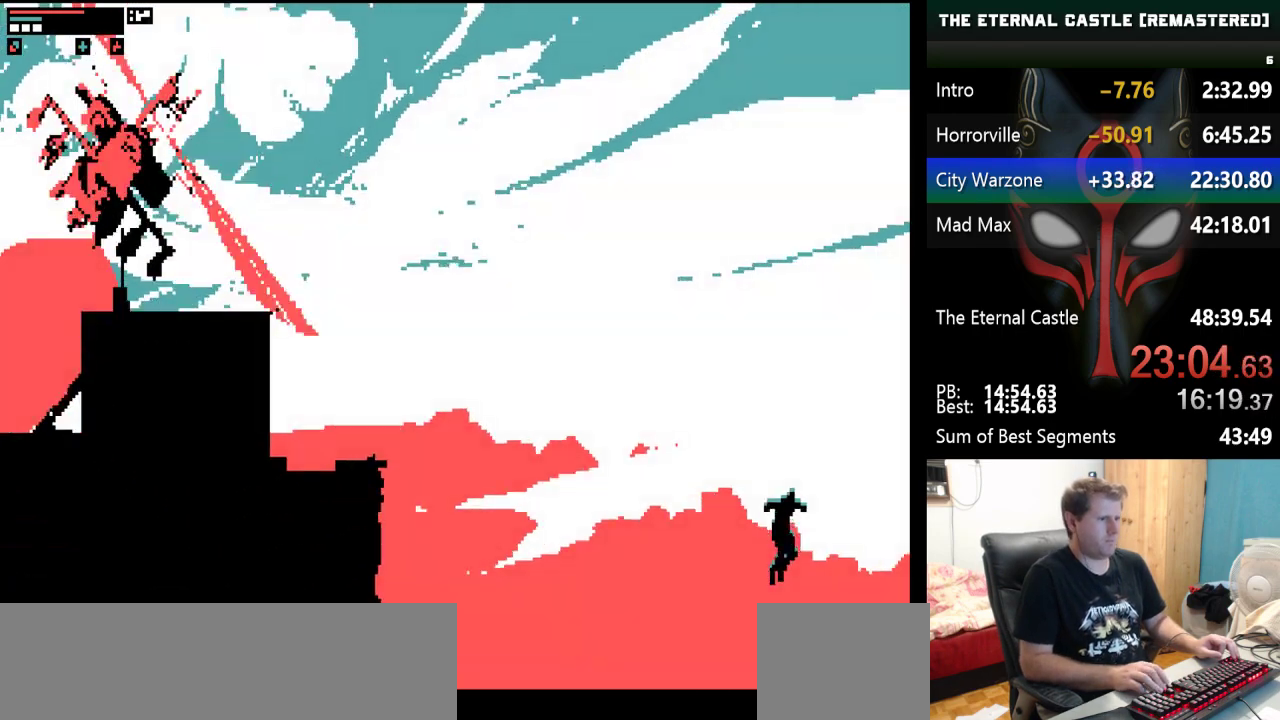
{"keys": ["down", "right"], "events": []}
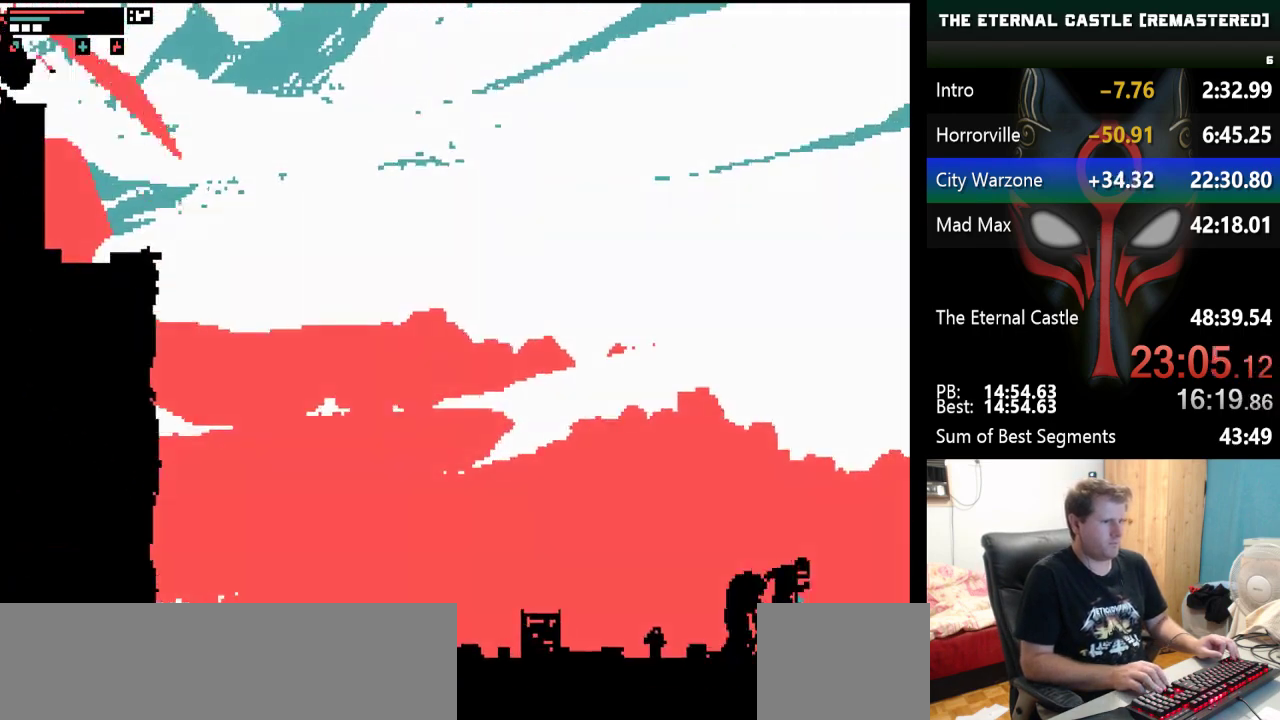
{"keys": ["right"], "events": [[317, "down", "up"]]}
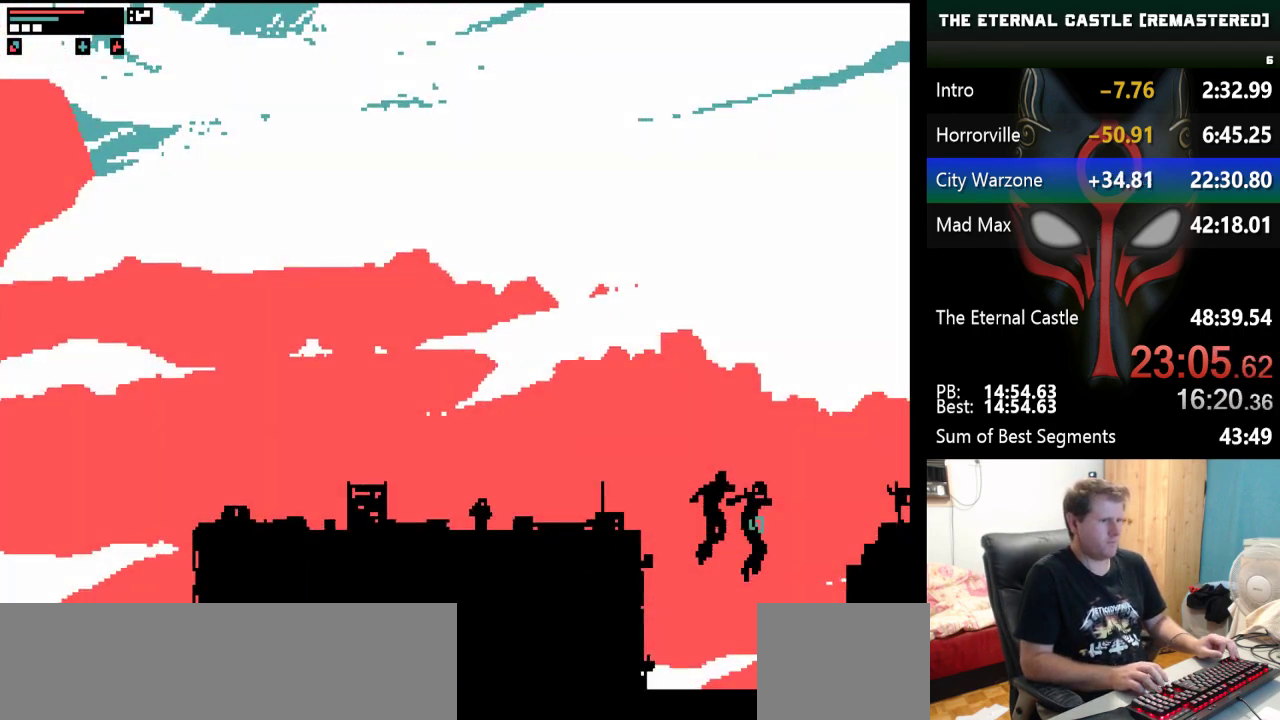
{"keys": ["right", "shift", "up"], "events": [[233, "up", "down"], [333, "shift", "down"]]}
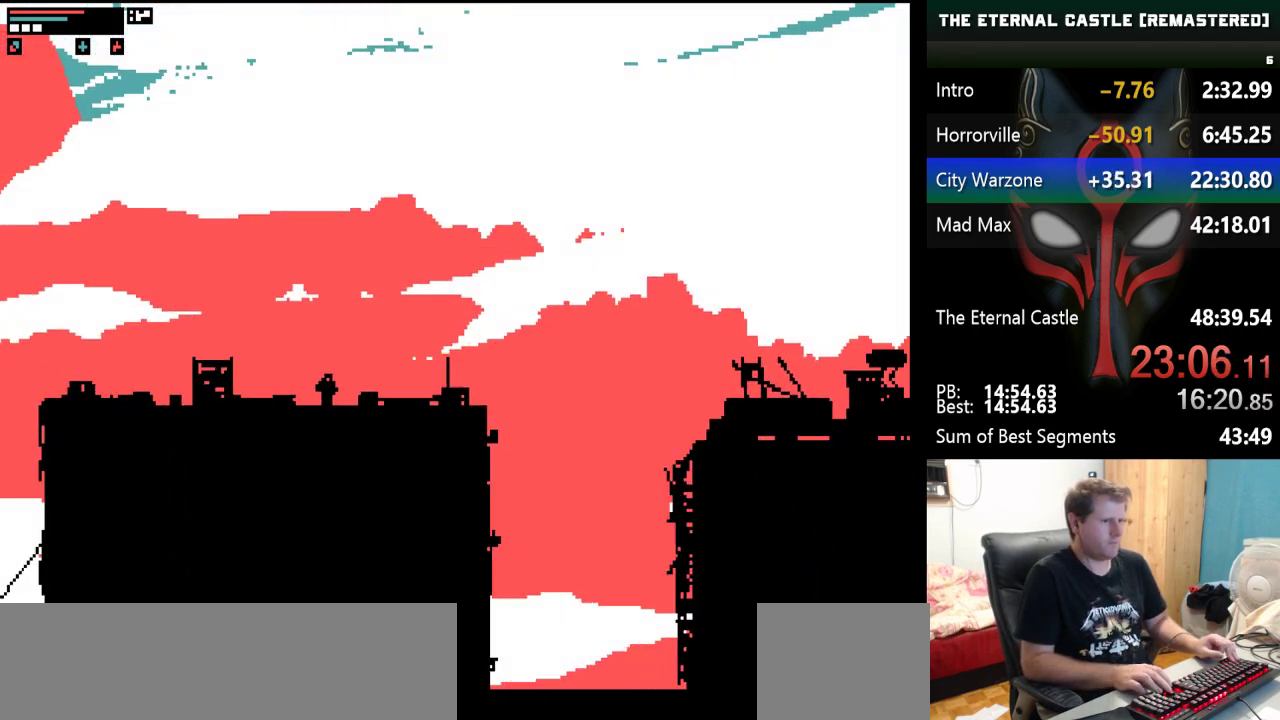
{"keys": ["right", "shift", "up"], "events": []}
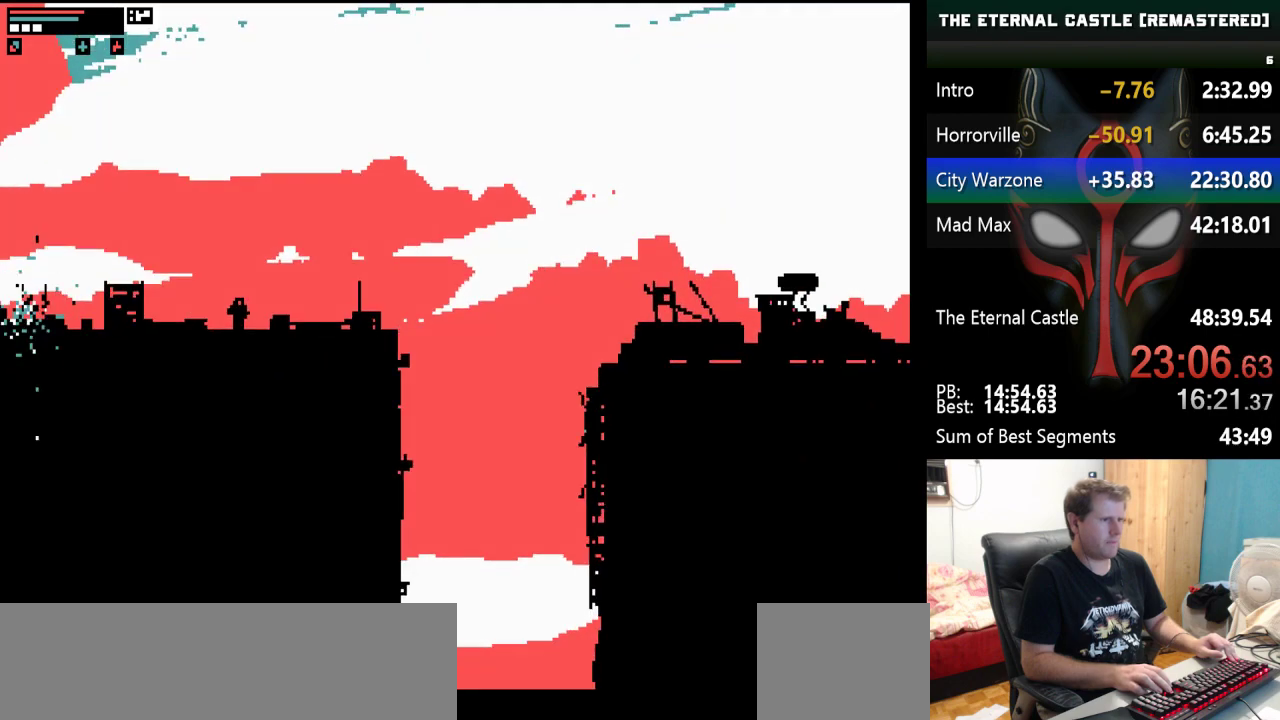
{"keys": ["right", "shift", "up"], "events": []}
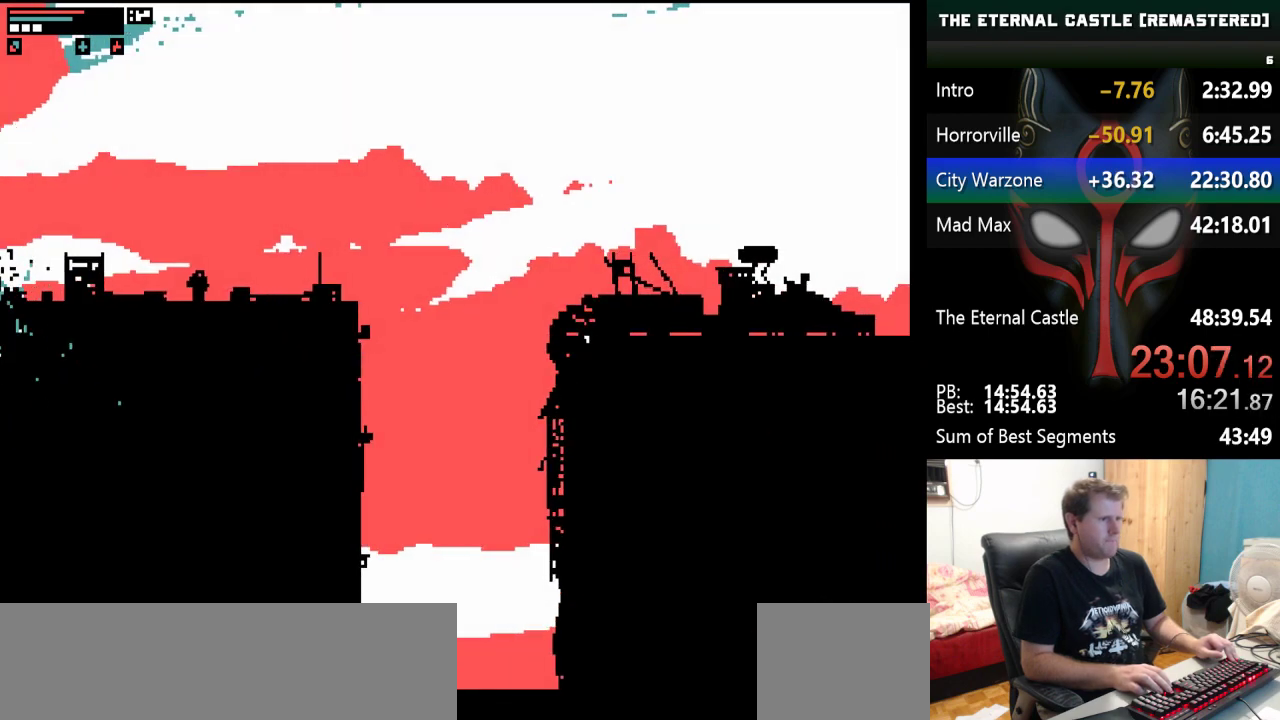
{"keys": ["right", "shift"], "events": [[200, "up", "up"]]}
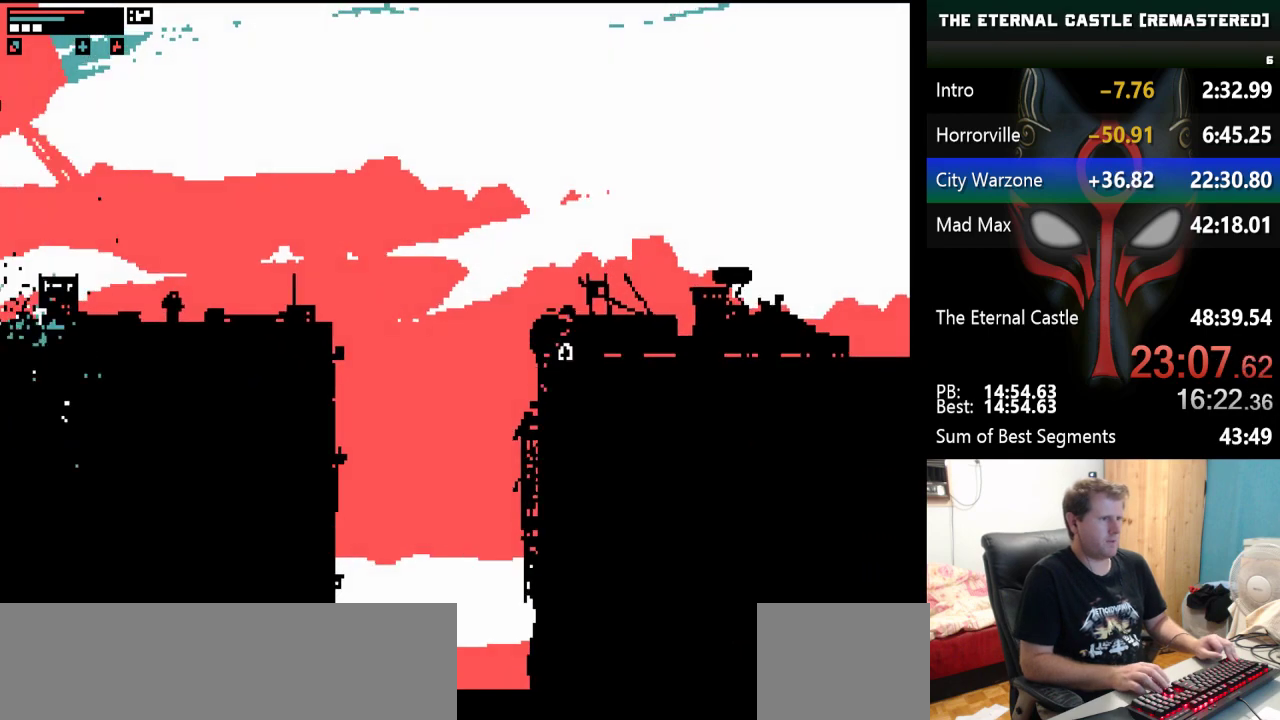
{"keys": ["right", "shift"], "events": []}
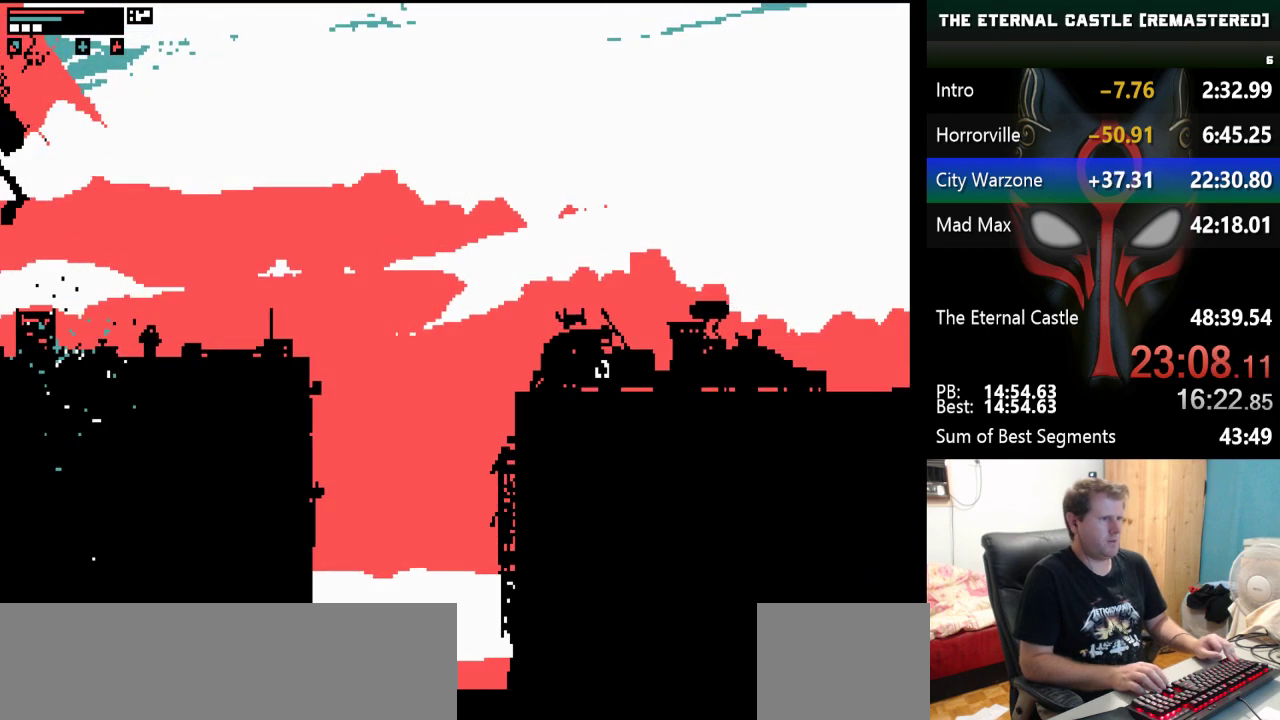
{"keys": ["right", "shift"], "events": []}